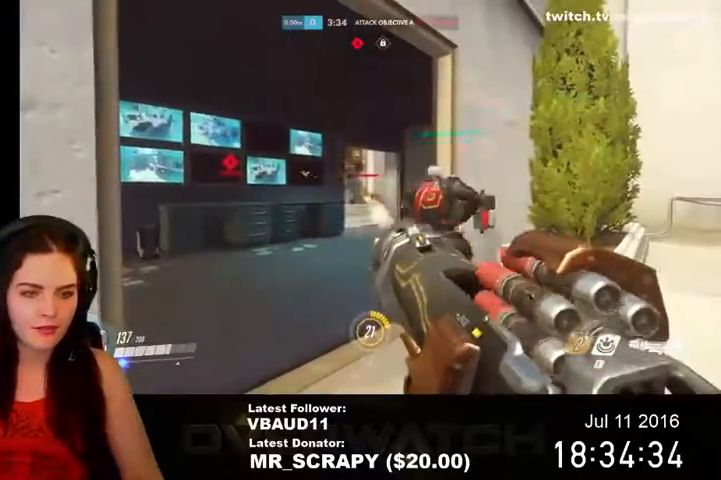
Gameplay with keyboard and mouse; each line is a JSON object with the keys and mouse buttons held at the frame after it. "events" lists presses ("down") and releases ("up") of "1", "2", "3", "4", "5", "a", "alt", "c", "ctrl", "d", "e", "f", "q", "r", "s", "shift", "space", "tab", "v", "w", "x", "z", "mouse_left", "mouse_middle", "mouse_right", "mouse_wheel_up" and "mouse_wheel_down" between this image and that frame as [ms after this image, input, new state], when the widget could be followed in between. "mouse_left", "mouse_middle", "mouse_right", "mouse_wheel_up", "mouse_wheel_down" = the "left", "middle", "right", "wheel_up", "wheel_down" buttons of the "mouse" list. No other keys are recorded. Not read: mouse_move.
{"keys": [], "mouse": ["left"], "events": []}
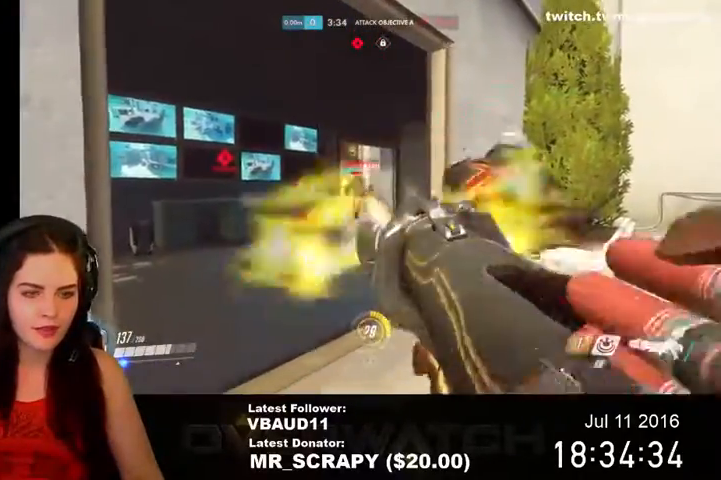
{"keys": ["s"], "mouse": ["left"], "events": [[133, "s", "down"]]}
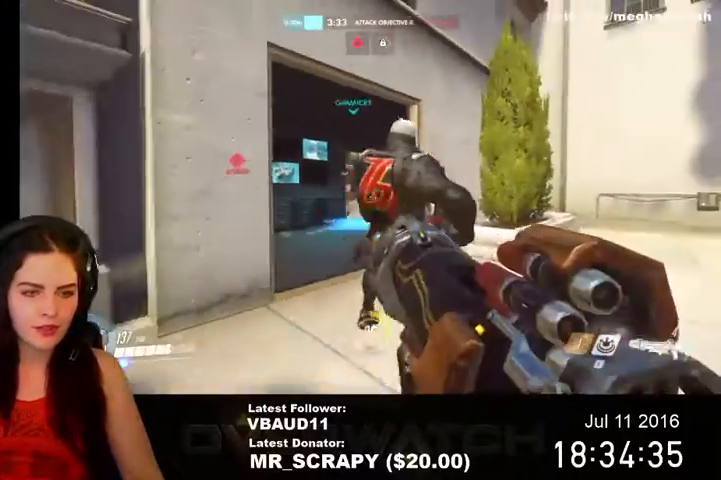
{"keys": ["w"], "mouse": ["left"], "events": [[133, "s", "up"], [300, "w", "down"]]}
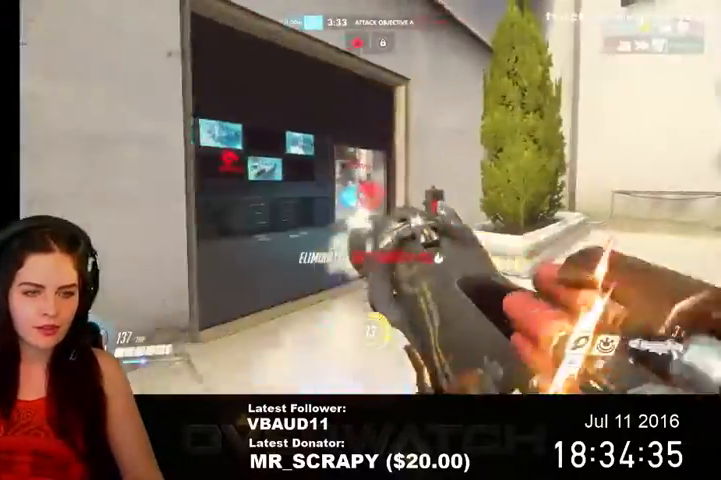
{"keys": ["s"], "mouse": ["left"], "events": [[100, "w", "up"], [267, "s", "down"], [300, "x", "down"], [400, "s", "up"], [400, "x", "up"], [500, "s", "down"]]}
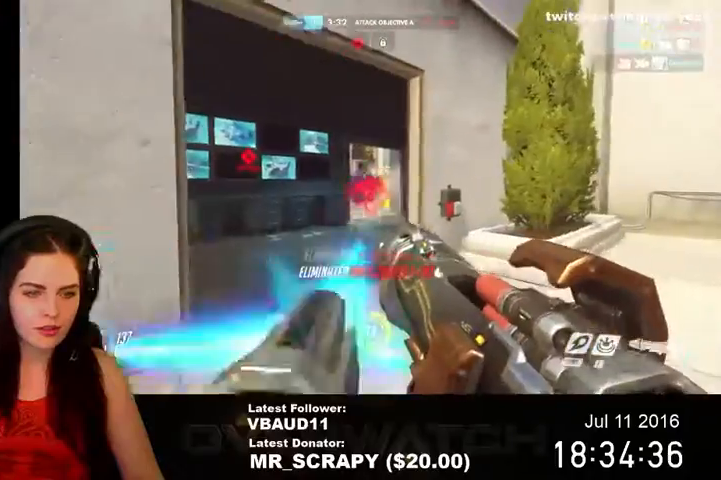
{"keys": ["w"], "mouse": ["left"], "events": [[133, "s", "up"], [300, "d", "down"], [367, "w", "down"], [400, "d", "up"]]}
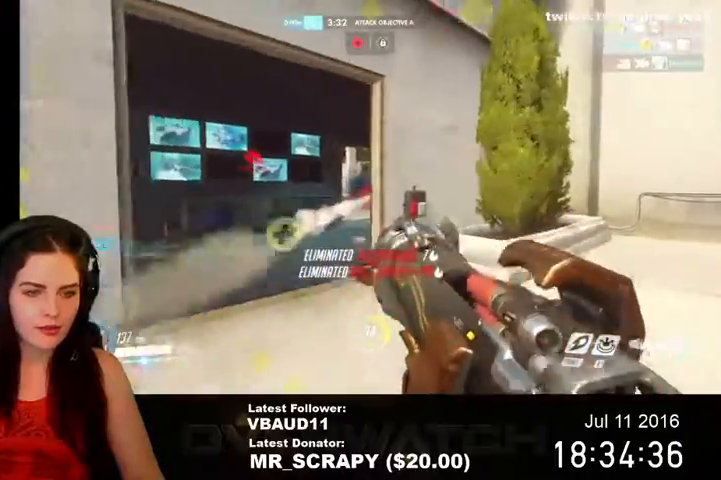
{"keys": ["s"], "mouse": [], "events": [[233, "mouse_left", "up"], [267, "a", "down"], [300, "w", "up"], [433, "s", "down"], [467, "a", "up"]]}
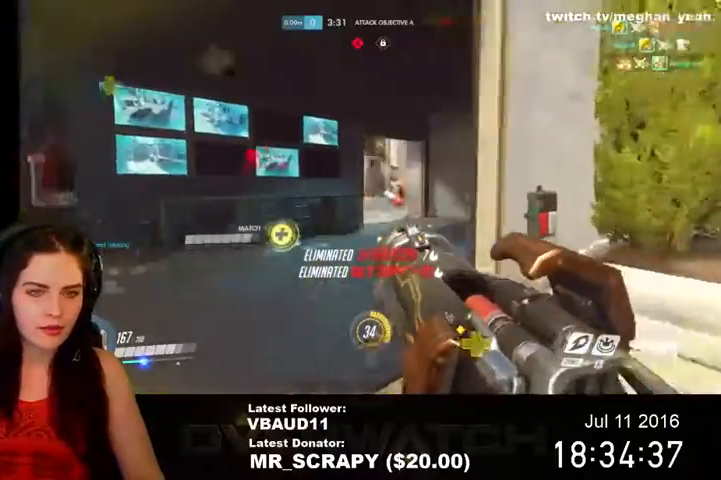
{"keys": ["a"], "mouse": [], "events": [[33, "d", "down"], [100, "s", "up"], [333, "d", "up"], [333, "w", "down"], [467, "a", "down"], [500, "w", "up"]]}
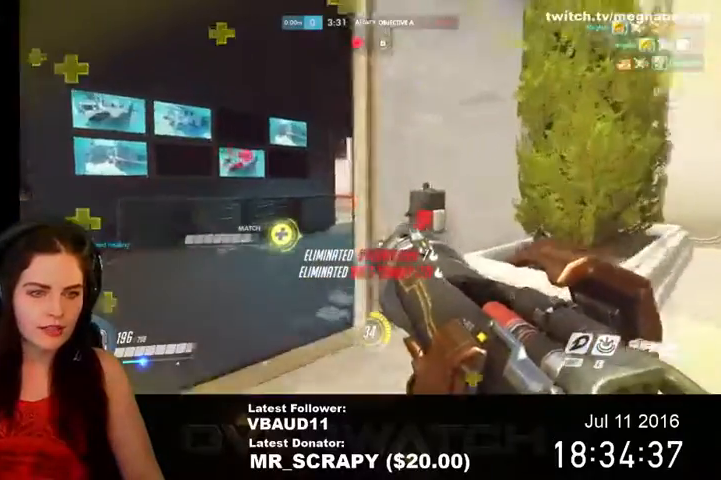
{"keys": ["d", "s"], "mouse": [], "events": [[167, "r", "down"], [233, "r", "up"], [300, "s", "down"], [333, "a", "up"], [433, "d", "down"]]}
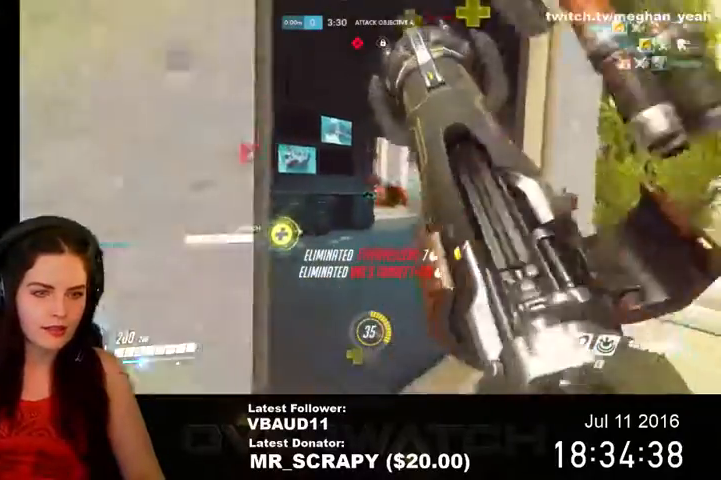
{"keys": ["d"], "mouse": [], "events": [[133, "s", "up"]]}
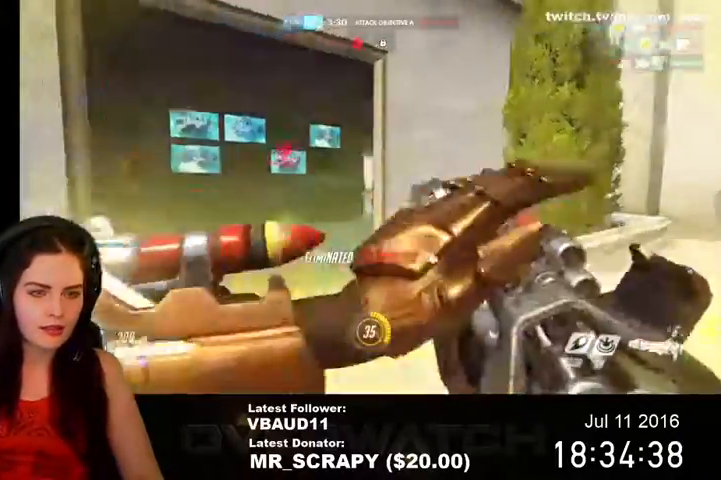
{"keys": ["d"], "mouse": [], "events": []}
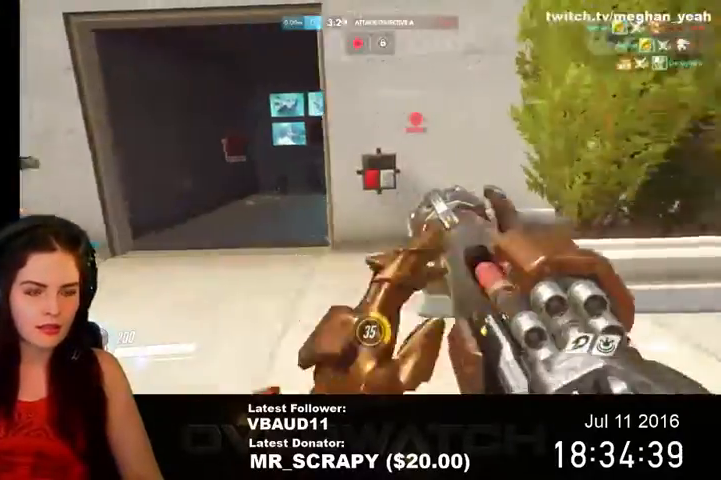
{"keys": ["a", "r", "w"], "mouse": [], "events": [[267, "a", "down"], [267, "d", "up"], [433, "r", "down"], [500, "w", "down"]]}
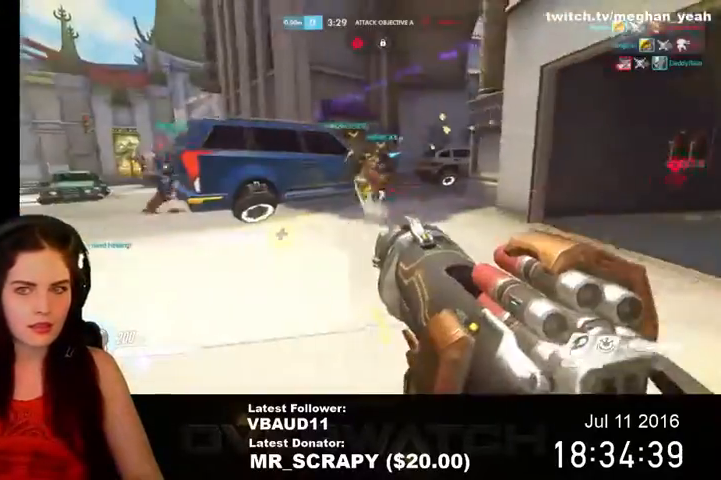
{"keys": ["a", "w"], "mouse": [], "events": [[33, "a", "up"], [33, "r", "up"], [333, "a", "down"]]}
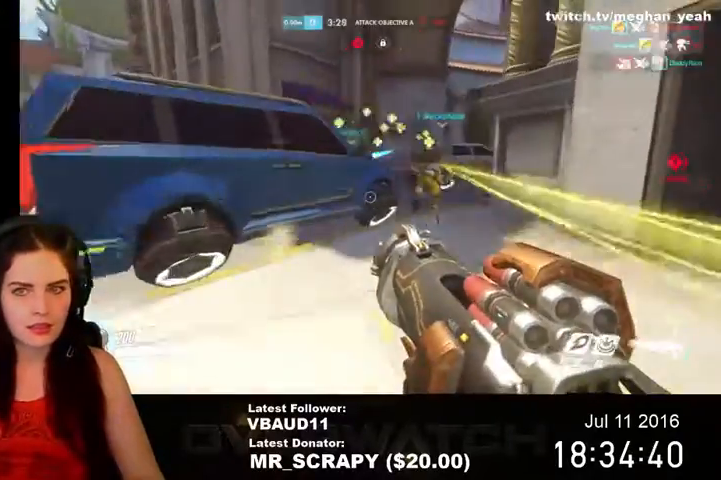
{"keys": ["a", "space", "w"], "mouse": [], "events": [[233, "space", "down"]]}
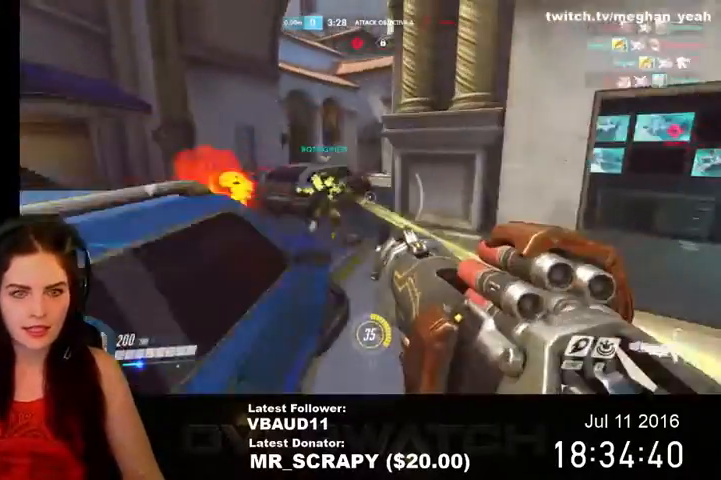
{"keys": ["a", "space", "w"], "mouse": [], "events": []}
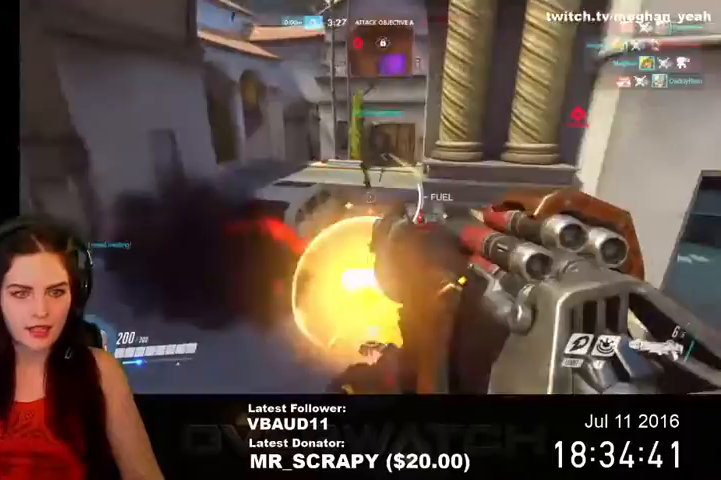
{"keys": ["a", "space", "w"], "mouse": [], "events": []}
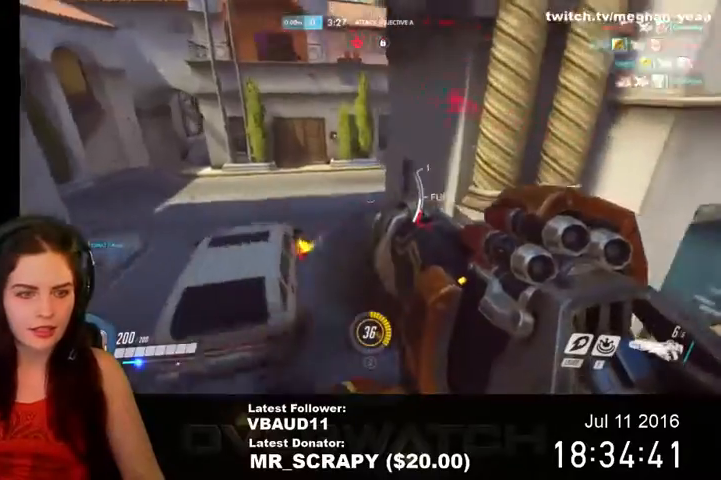
{"keys": ["a", "space", "w"], "mouse": [], "events": [[133, "space", "up"], [367, "space", "down"]]}
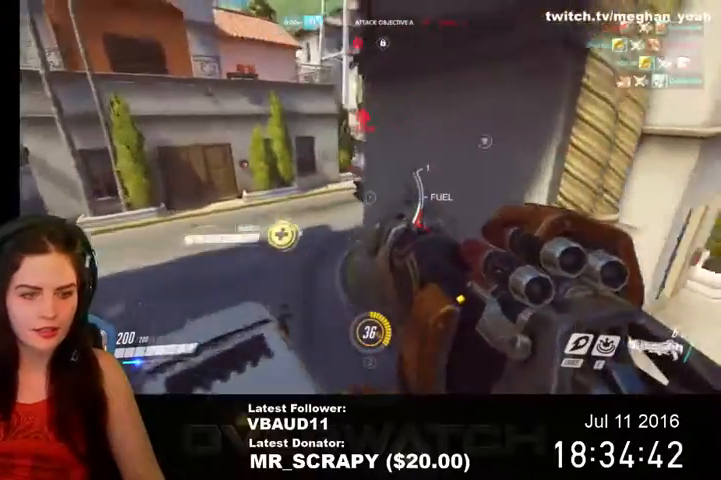
{"keys": ["a", "space", "w"], "mouse": [], "events": []}
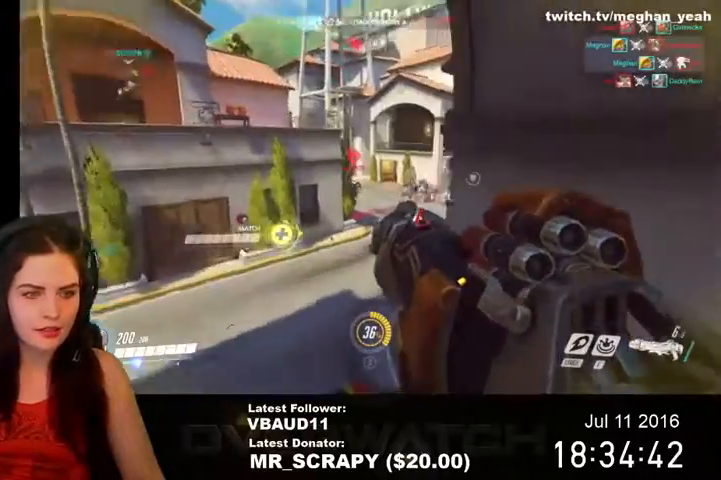
{"keys": ["d"], "mouse": [], "events": [[233, "mouse_left", "down"], [233, "space", "up"], [333, "mouse_left", "up"], [433, "w", "up"], [500, "a", "up"], [500, "d", "down"]]}
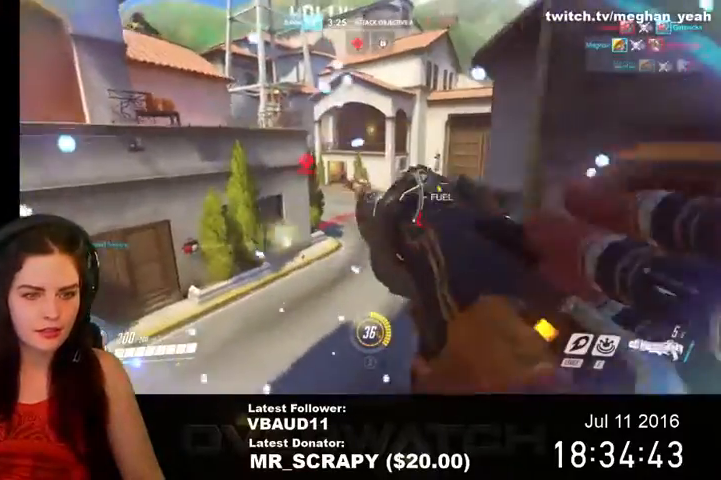
{"keys": ["s"], "mouse": [], "events": [[167, "d", "up"], [200, "w", "down"], [267, "e", "down"], [267, "w", "up"], [400, "e", "up"], [400, "s", "down"]]}
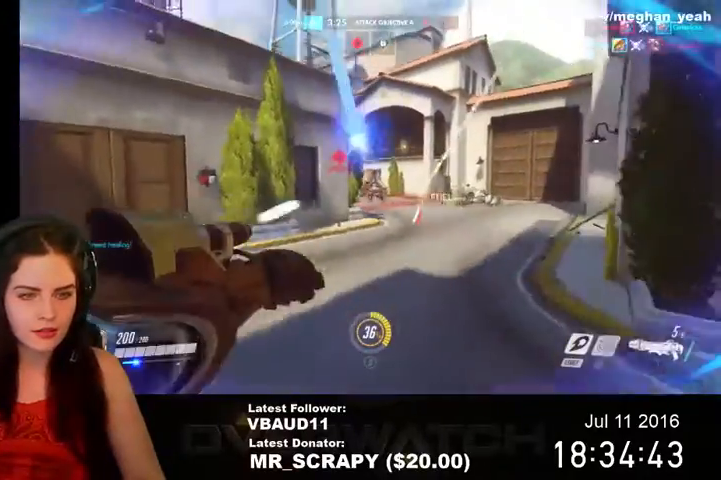
{"keys": ["d", "s", "space"], "mouse": [], "events": [[33, "d", "down"], [233, "space", "down"]]}
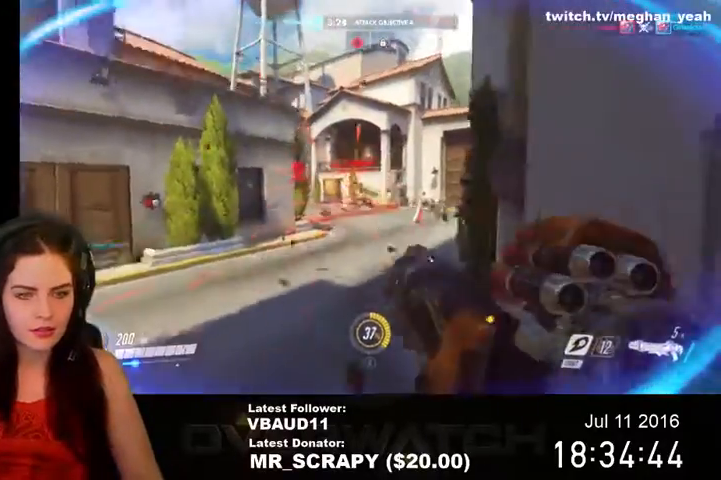
{"keys": ["d", "s"], "mouse": [], "events": [[100, "mouse_left", "down"], [167, "space", "up"], [433, "mouse_left", "up"]]}
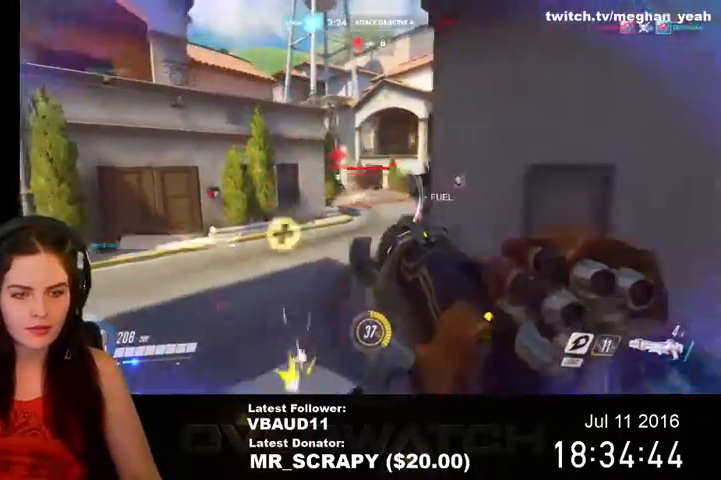
{"keys": ["d", "space"], "mouse": [], "events": [[33, "s", "up"], [167, "space", "down"]]}
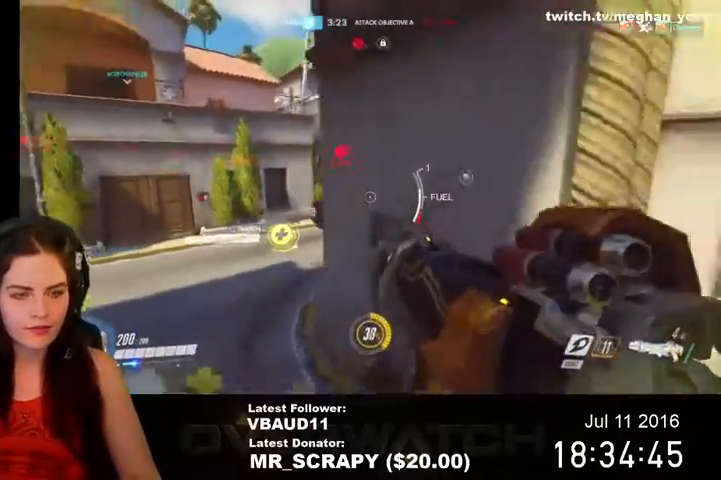
{"keys": ["w"], "mouse": [], "events": [[167, "space", "up"], [233, "d", "up"], [233, "w", "down"], [367, "r", "down"], [467, "r", "up"]]}
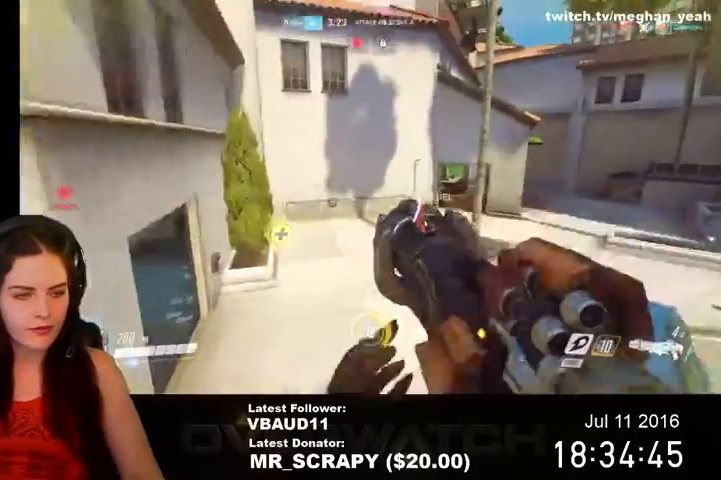
{"keys": ["d"], "mouse": [], "events": [[167, "d", "down"], [267, "w", "up"]]}
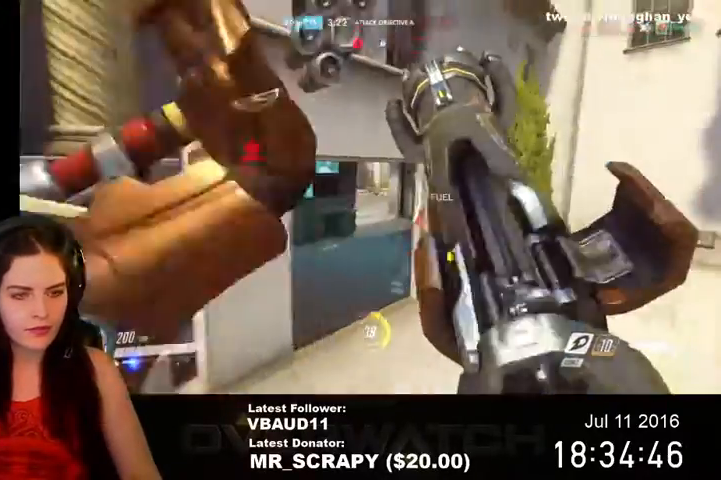
{"keys": ["d", "s"], "mouse": [], "events": [[467, "s", "down"]]}
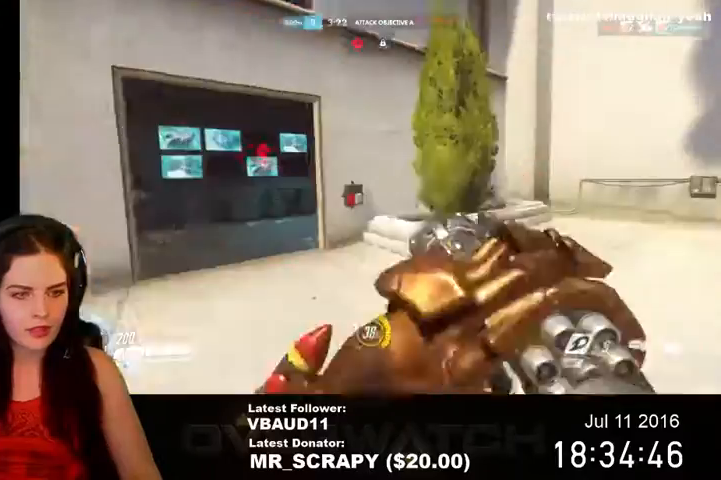
{"keys": ["a"], "mouse": [], "events": [[33, "d", "up"], [100, "a", "down"], [133, "s", "up"]]}